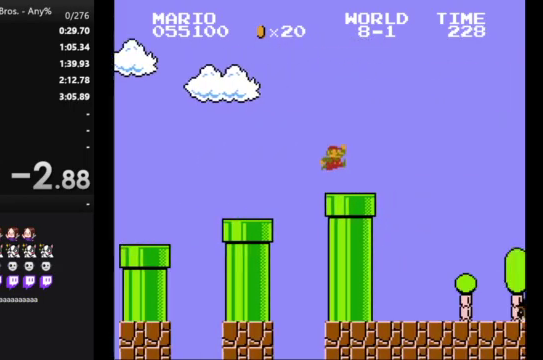
Gameplay with a controller (Nintendo layout); each line is a JSON object with the inputs held at the frame after it. "events" lists button and stick changes between this image and that frame as [ms after this image, input, new state], when the widget could be followed in between. Not read: DPAD_LEFT L3 R3.
{"buttons": ["A", "B", "DPAD_RIGHT"], "events": [[233, "A", "down"]]}
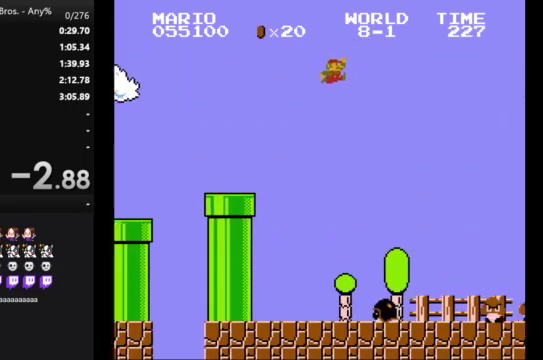
{"buttons": ["A", "B", "DPAD_RIGHT"], "events": []}
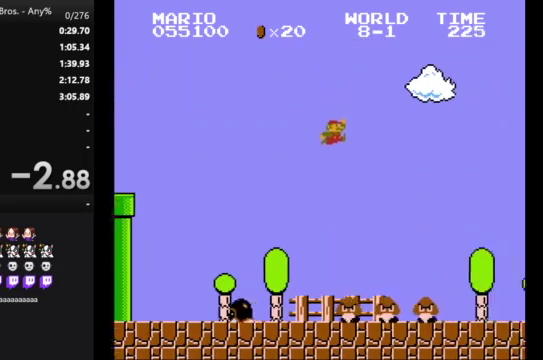
{"buttons": ["B", "DPAD_RIGHT"], "events": [[200, "A", "up"]]}
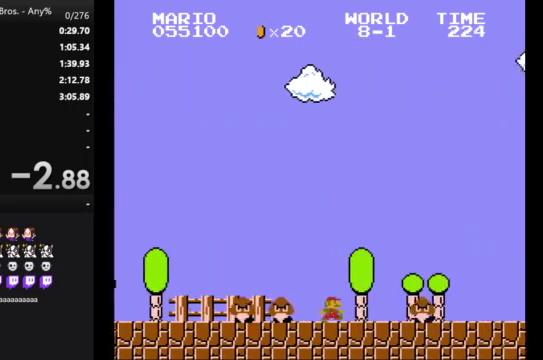
{"buttons": ["B", "DPAD_RIGHT"], "events": [[67, "A", "down"], [200, "A", "up"]]}
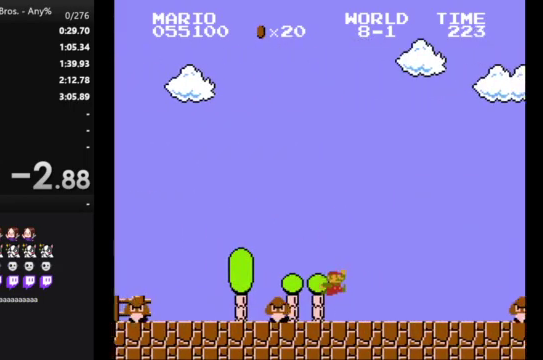
{"buttons": ["B", "DPAD_RIGHT"], "events": [[167, "A", "down"], [433, "A", "up"]]}
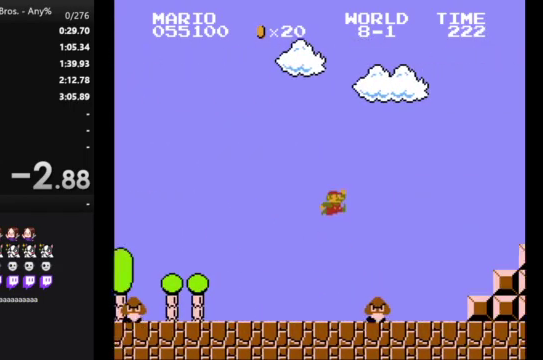
{"buttons": ["A", "B", "DPAD_RIGHT"], "events": [[500, "A", "down"]]}
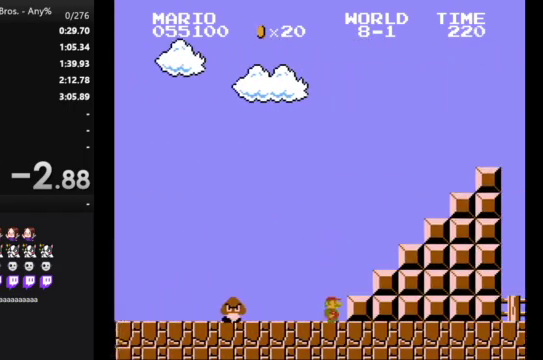
{"buttons": ["B", "DPAD_RIGHT"], "events": [[400, "A", "up"]]}
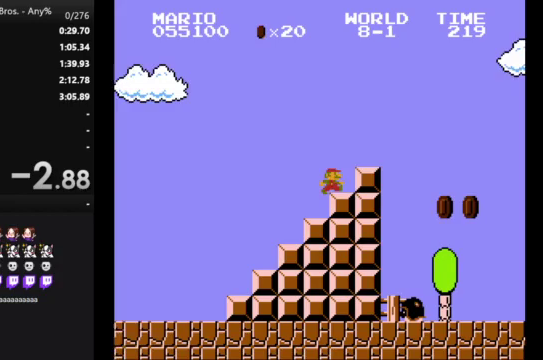
{"buttons": ["B", "DPAD_RIGHT"], "events": [[33, "A", "down"], [167, "A", "up"]]}
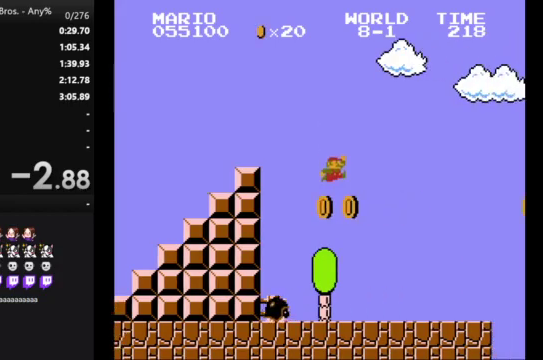
{"buttons": ["A", "B", "DPAD_RIGHT"], "events": [[467, "A", "down"]]}
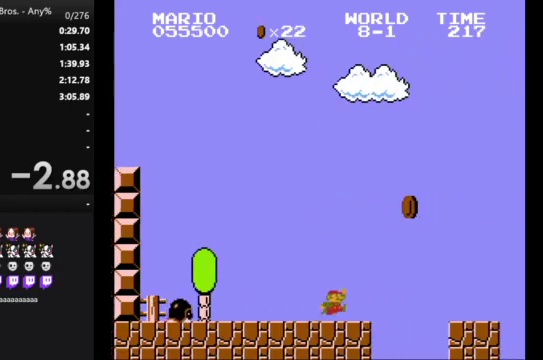
{"buttons": ["B", "DPAD_RIGHT"], "events": [[167, "A", "up"]]}
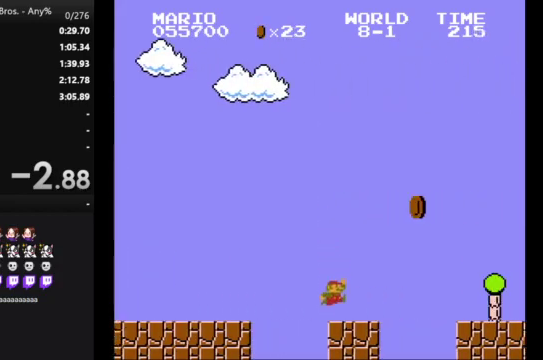
{"buttons": ["B", "DPAD_RIGHT"], "events": [[167, "A", "down"], [300, "A", "up"]]}
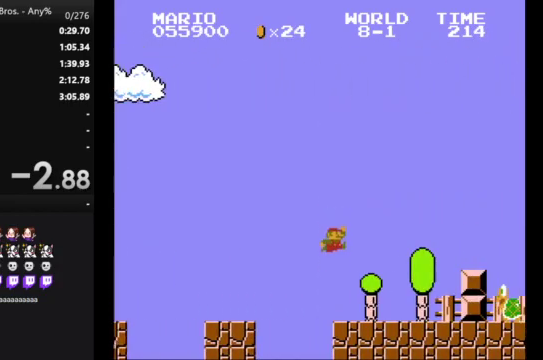
{"buttons": ["A", "B", "DPAD_RIGHT"], "events": [[333, "A", "down"]]}
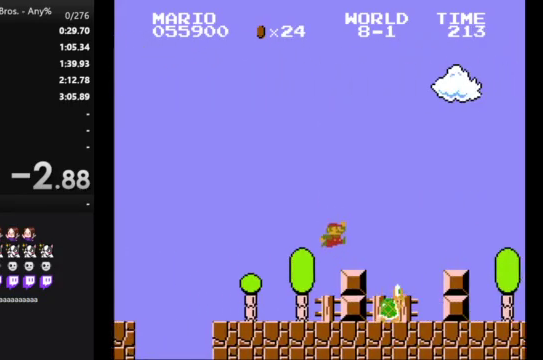
{"buttons": ["B", "DPAD_RIGHT"], "events": [[367, "A", "up"]]}
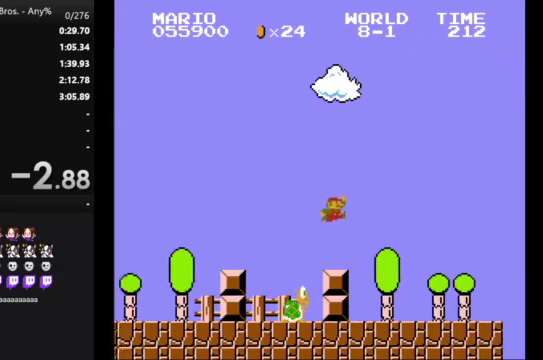
{"buttons": ["B", "DPAD_RIGHT"], "events": []}
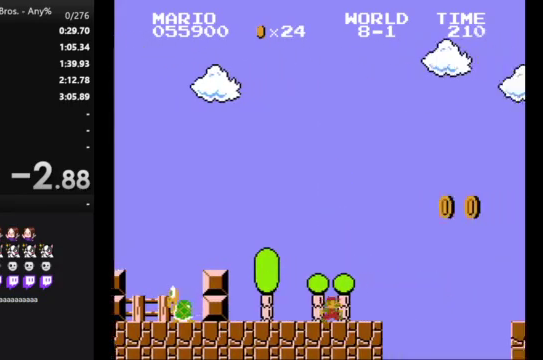
{"buttons": ["B", "DPAD_RIGHT"], "events": [[33, "A", "down"], [333, "A", "up"]]}
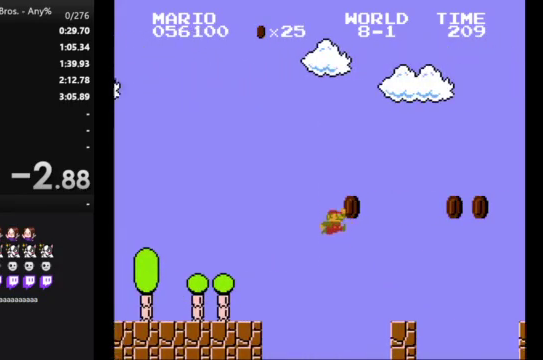
{"buttons": ["A", "B", "DPAD_RIGHT"], "events": [[300, "A", "down"]]}
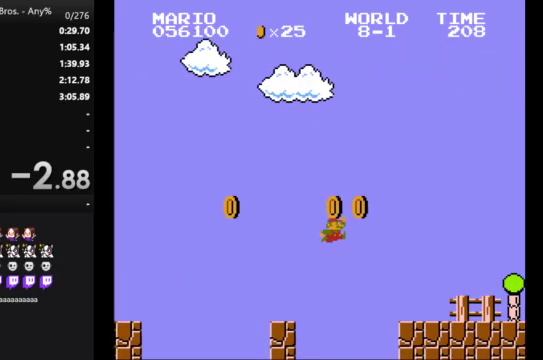
{"buttons": ["B", "DPAD_RIGHT"], "events": [[100, "A", "up"]]}
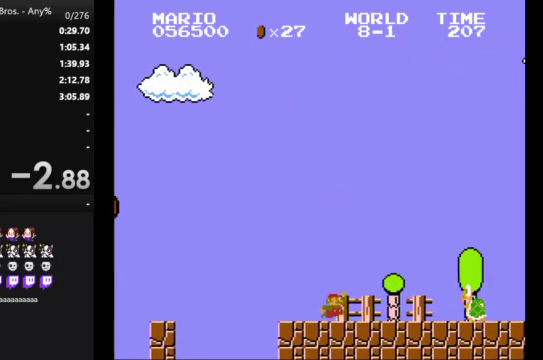
{"buttons": ["B", "DPAD_RIGHT"], "events": [[300, "A", "down"], [433, "A", "up"]]}
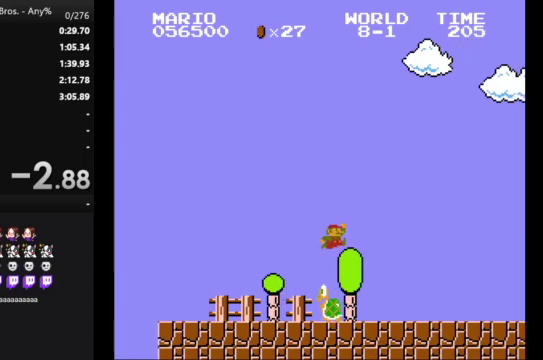
{"buttons": ["A", "B", "DPAD_RIGHT"], "events": [[467, "A", "down"]]}
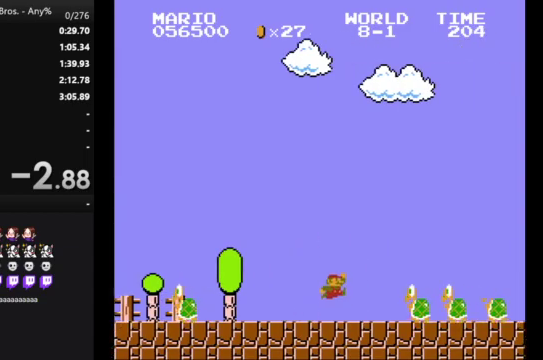
{"buttons": ["B", "DPAD_RIGHT"], "events": [[300, "A", "up"]]}
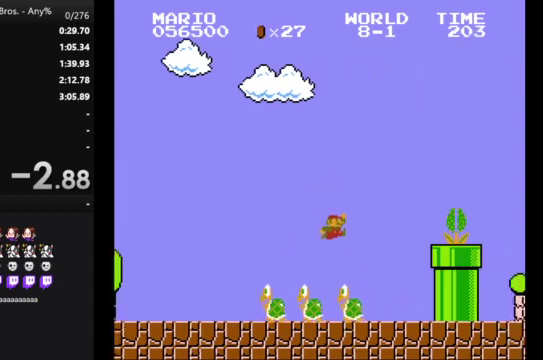
{"buttons": ["B"], "events": [[233, "DPAD_RIGHT", "up"]]}
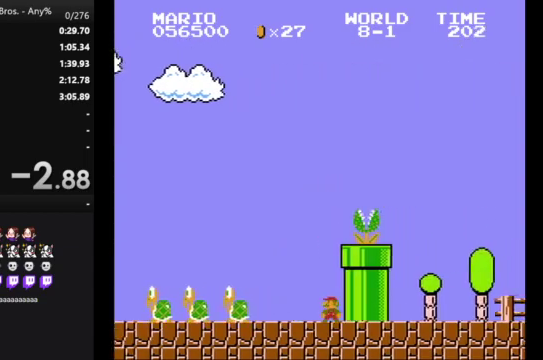
{"buttons": ["A", "B"], "events": [[267, "A", "down"]]}
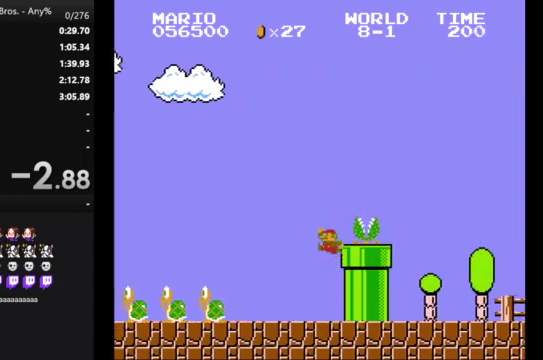
{"buttons": ["B", "DPAD_RIGHT"], "events": [[33, "DPAD_RIGHT", "down"], [300, "A", "up"]]}
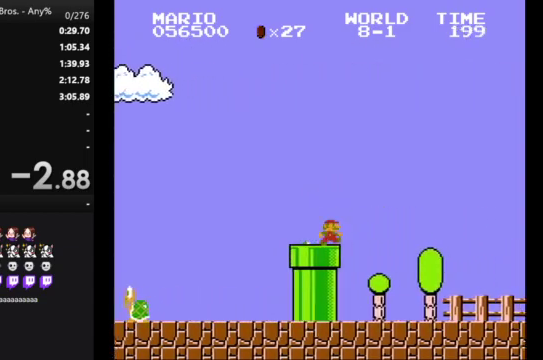
{"buttons": ["B", "DPAD_RIGHT"], "events": []}
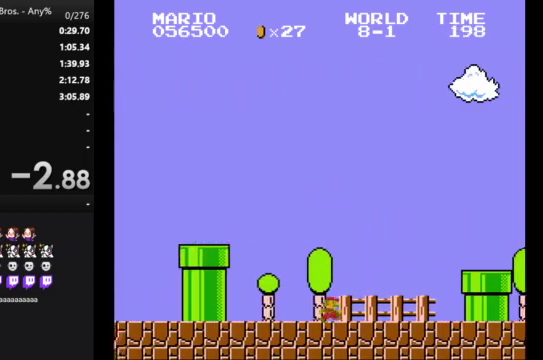
{"buttons": ["B", "DPAD_RIGHT"], "events": [[167, "A", "down"], [333, "A", "up"]]}
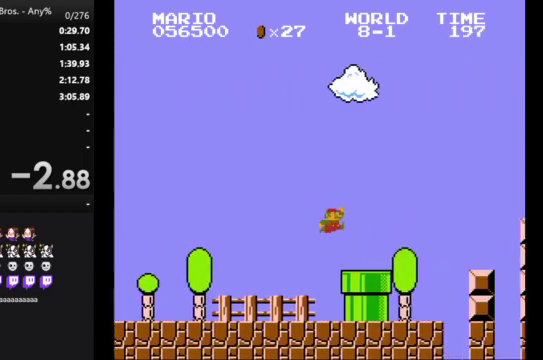
{"buttons": ["A", "B", "DPAD_RIGHT"], "events": [[233, "A", "down"]]}
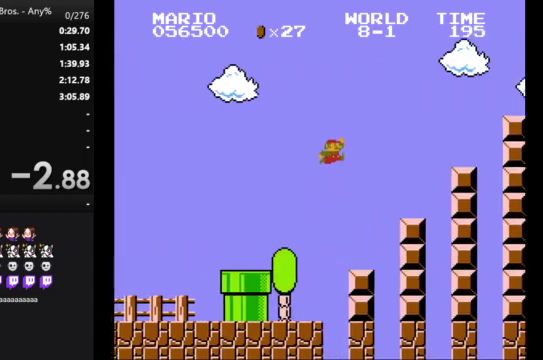
{"buttons": ["A", "B", "DPAD_RIGHT"], "events": [[67, "A", "up"], [400, "A", "down"]]}
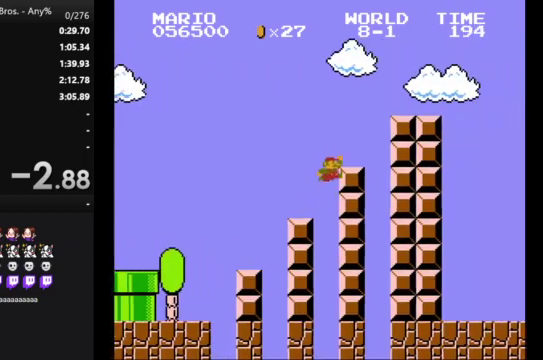
{"buttons": ["B"], "events": [[233, "A", "up"], [500, "DPAD_RIGHT", "up"]]}
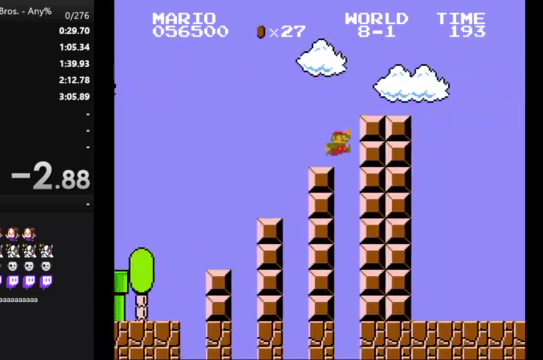
{"buttons": [], "events": [[133, "A", "down"], [267, "A", "up"], [367, "B", "up"]]}
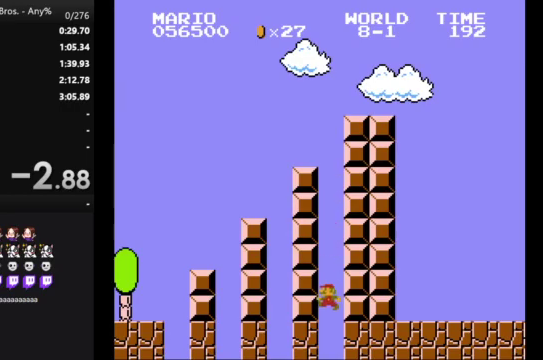
{"buttons": [], "events": []}